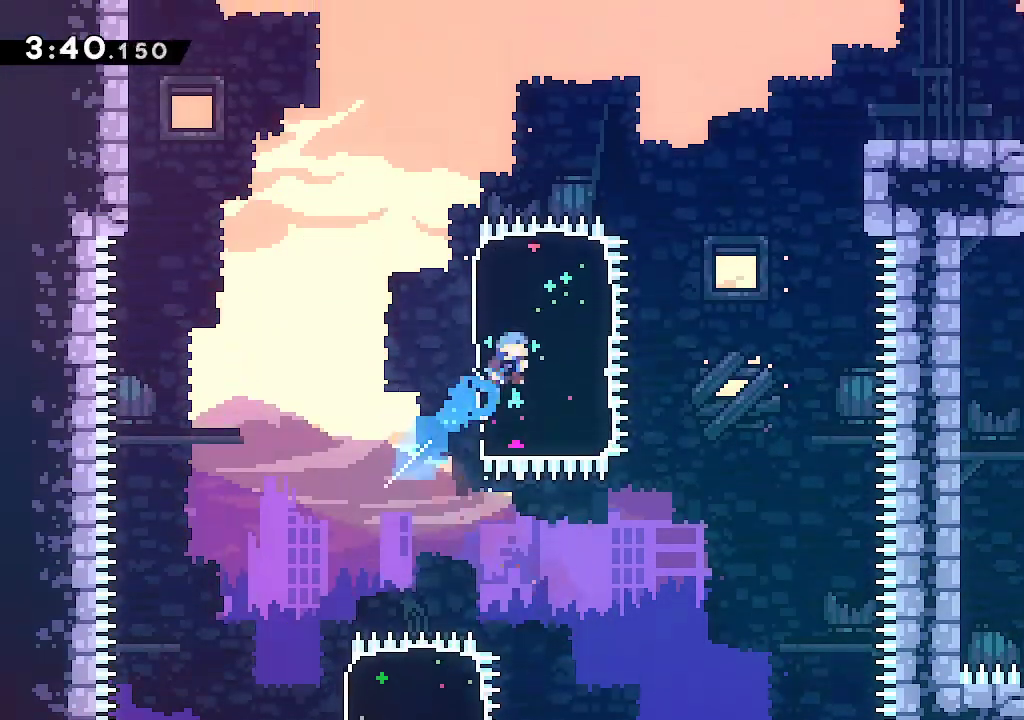
Gameplay with a controller (Xbox layout); each line is a JSON object with the inputs held at the frame after it. "events" lists button and stick changes between this image and that frame as [ms after this image, input, new state], when the widget could be followed in between.
{"buttons": ["A", "R2"], "left_stick": "up-right", "right_stick": "center", "events": [[350, "R2", "down"]]}
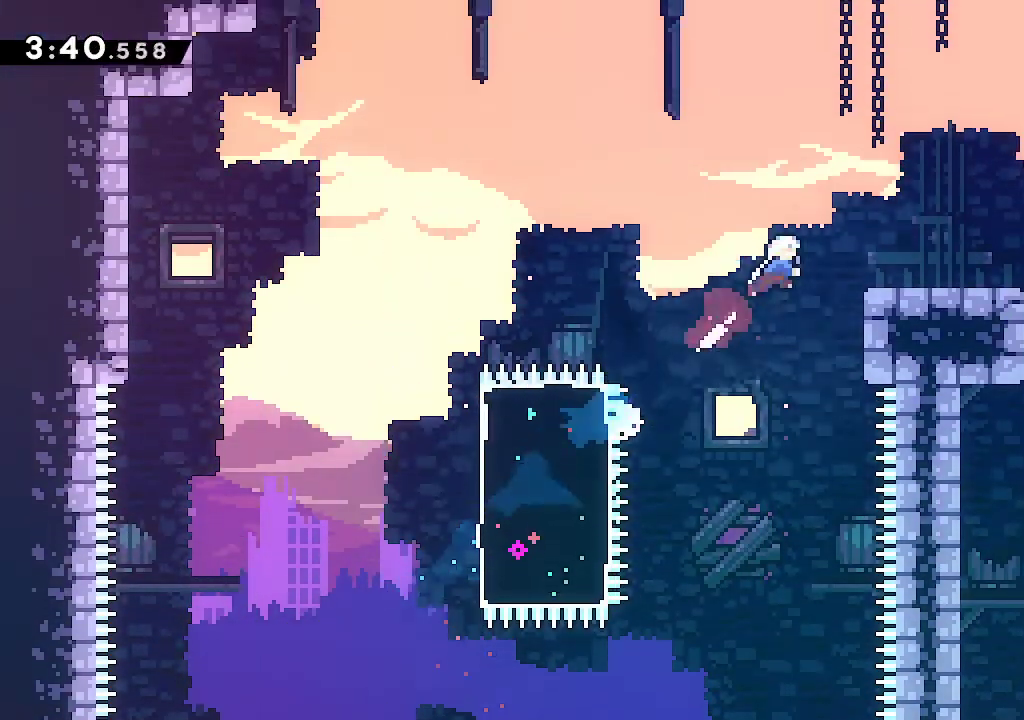
{"buttons": [], "left_stick": "down-right", "right_stick": "center"}
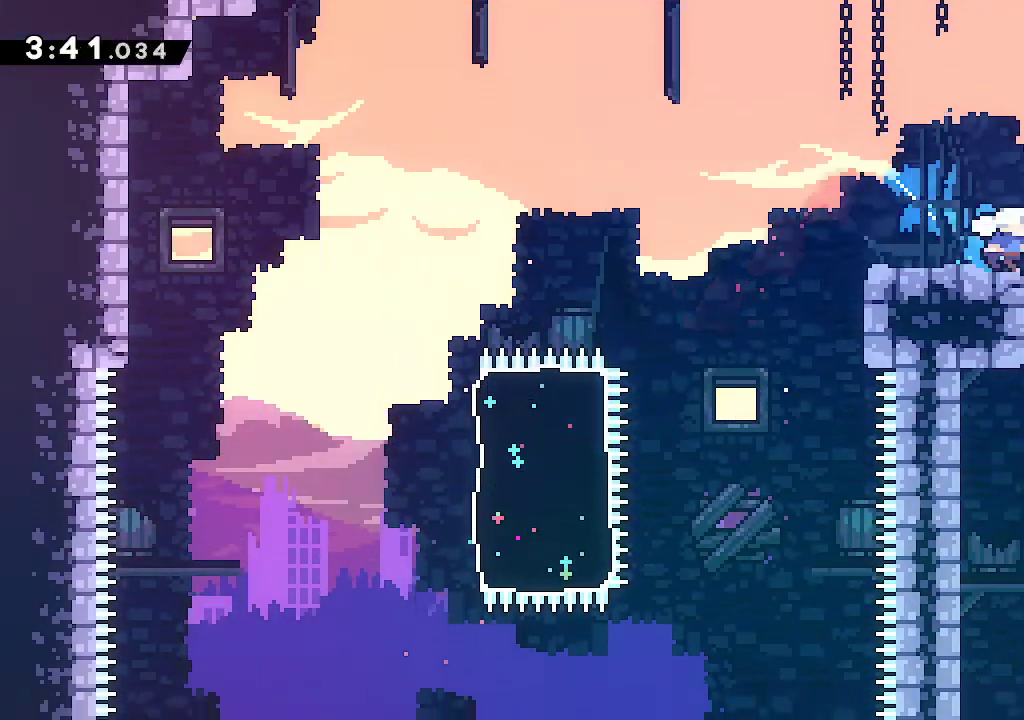
{"buttons": [], "left_stick": "center", "right_stick": "center"}
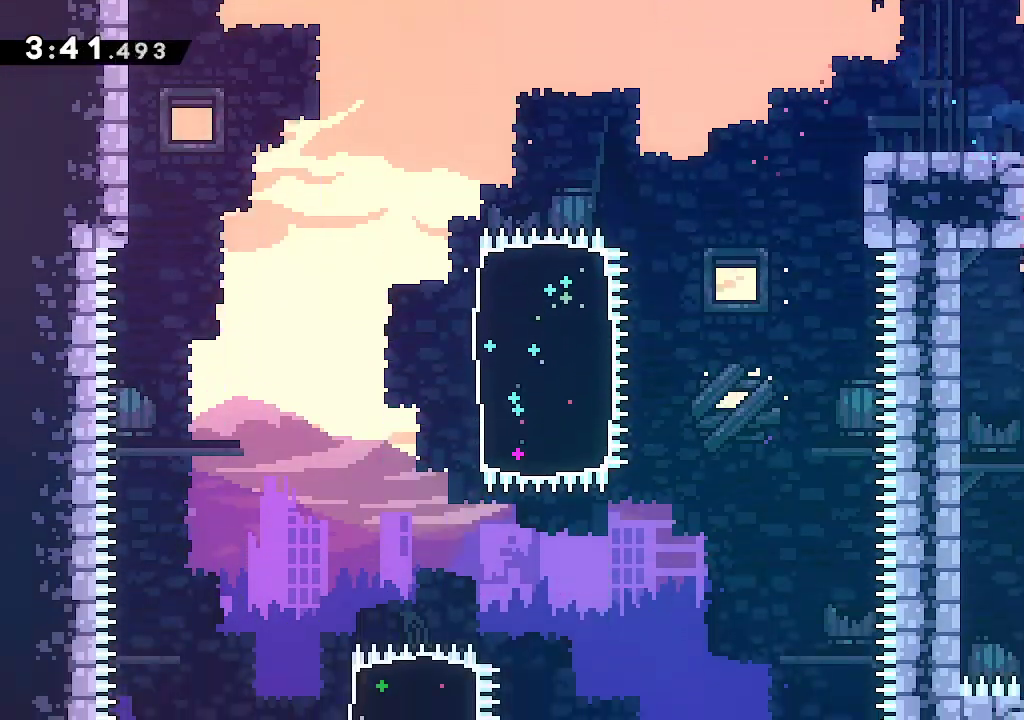
{"buttons": ["B"], "left_stick": "right", "right_stick": "center", "events": [[83, "B", "down"], [367, "left_stick", "right"]]}
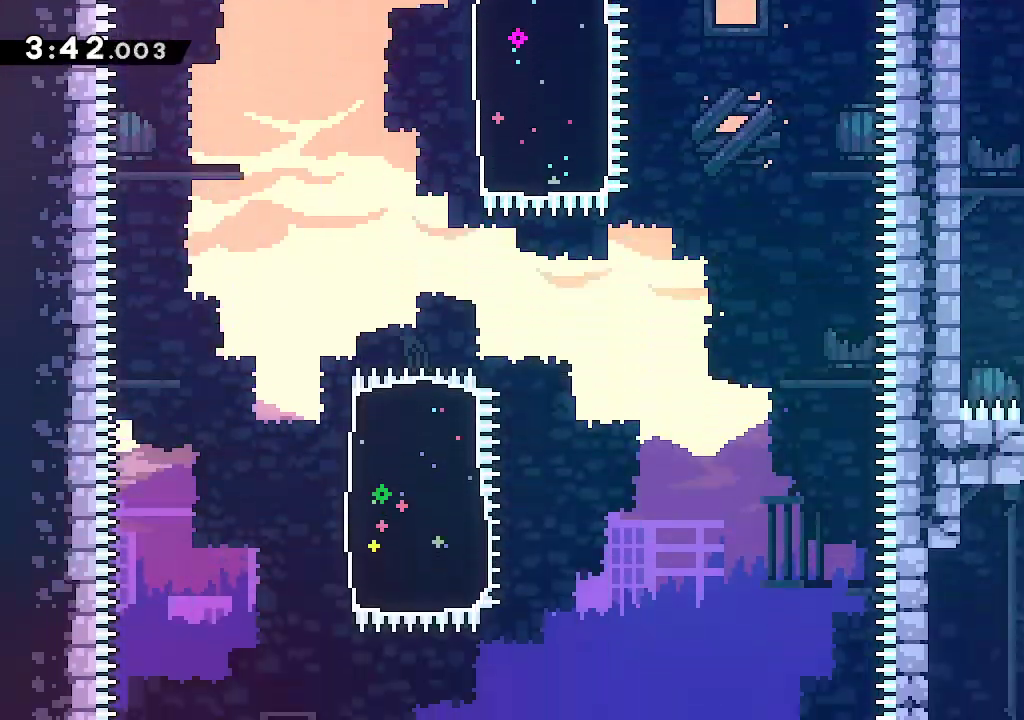
{"buttons": [], "left_stick": "down-left", "right_stick": "center", "events": [[50, "left_stick", "center"], [150, "left_stick", "down-left"], [233, "R2", "down"], [417, "R2", "up"], [467, "B", "up"]]}
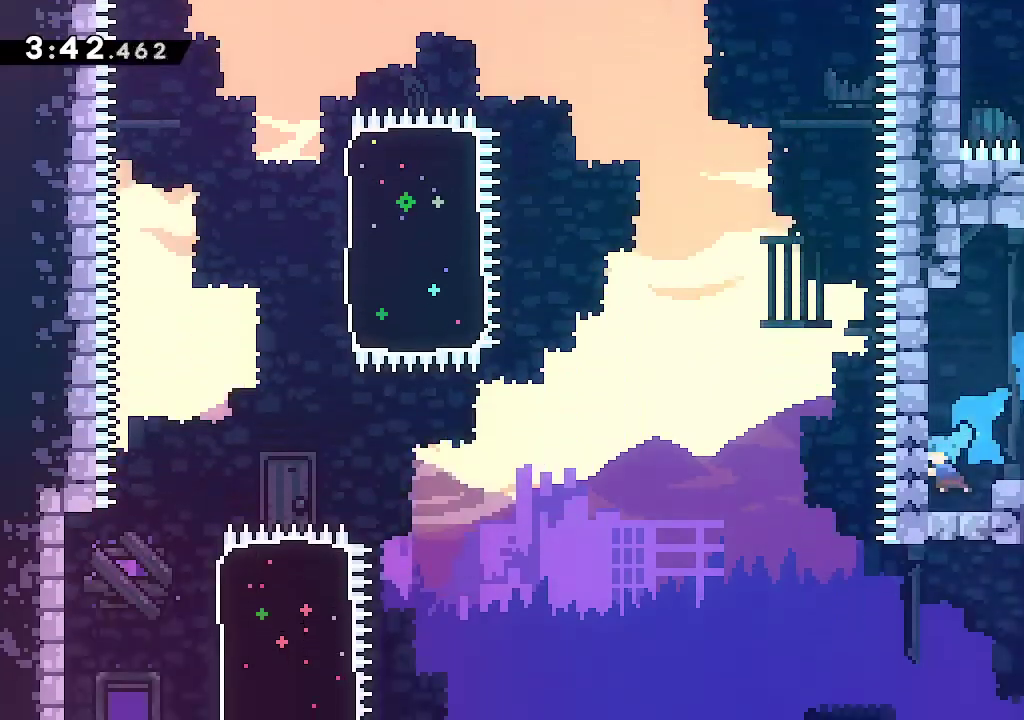
{"buttons": ["B"], "left_stick": "down", "right_stick": "center", "events": [[50, "left_stick", "down-right"], [100, "A", "down"], [183, "left_stick", "down"], [217, "A", "up"], [217, "X", "down"], [250, "R2", "down"], [333, "X", "up"], [383, "R2", "up"], [400, "B", "down"]]}
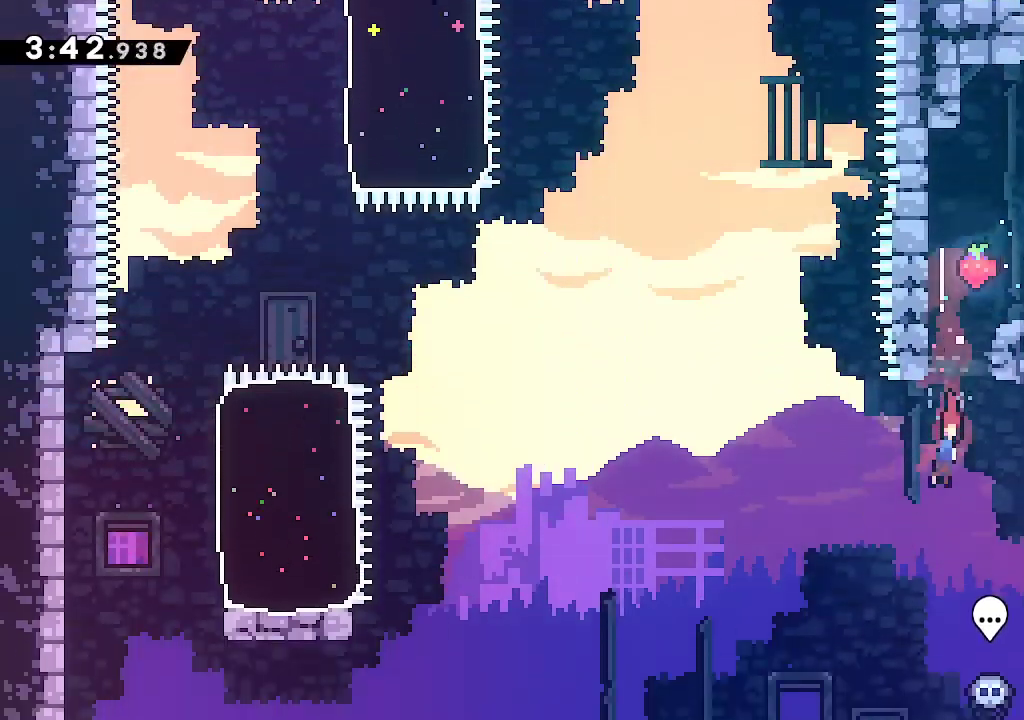
{"buttons": ["A"], "left_stick": "down-right", "right_stick": "center", "events": [[17, "left_stick", "center"], [250, "B", "up"], [267, "left_stick", "down-right"], [317, "R2", "down"], [467, "R2", "up"], [483, "A", "down"]]}